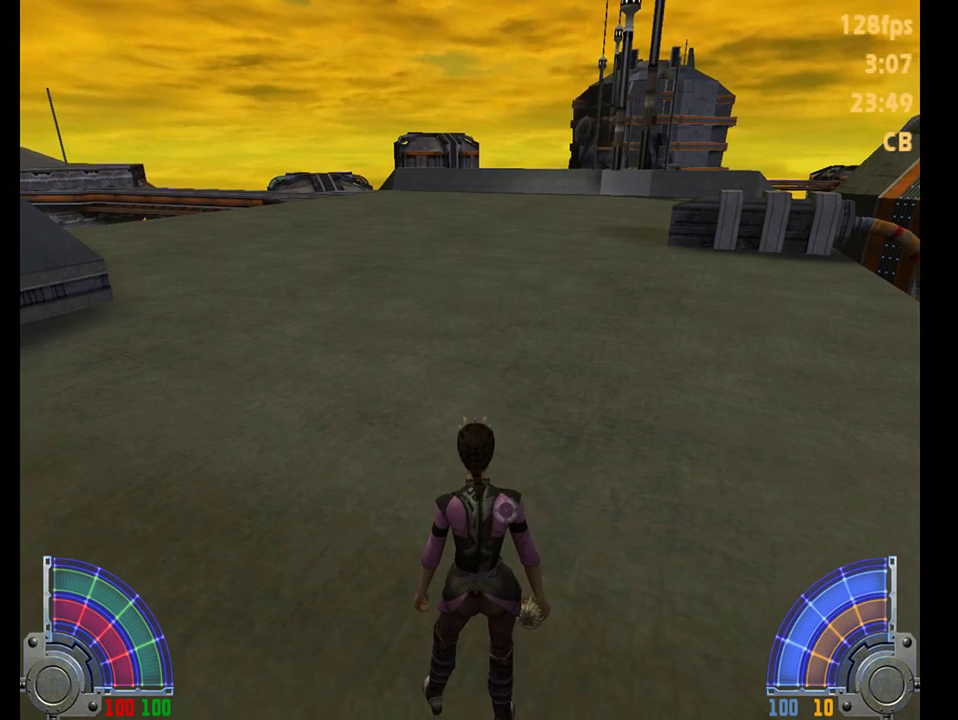
Gameplay with keyboard and mouse; each line is a JSON object with the keys and mouse buttons held at the frame after it. "events" lists presses ("down") and releases ("up") of "1", "2", "3", "4", "5", "6", "7", "a", "alt", "c", "caps_lock", "comma", "ctrl", "d", "e", "f", "q", "r", "s", "shift", "space", "t", "tab", "tilde", "v", "w", "x", "y", "mouse_left", "mouse_right", "mouse_mb4" and "mouse_mb5" between this image and that frame as [ms after this image, input, new state], when the widget could be followed in between. "mouse_left", "mouse_right", "mouse_mb4", "mouse_mb5" = the "left", "right", "mb4", "mb5" buttons of the "mouse" list. No other keys are recorded. Not read: mouse_move.
{"keys": ["d", "w"], "mouse": [], "events": [[367, "w", "down"], [400, "d", "down"]]}
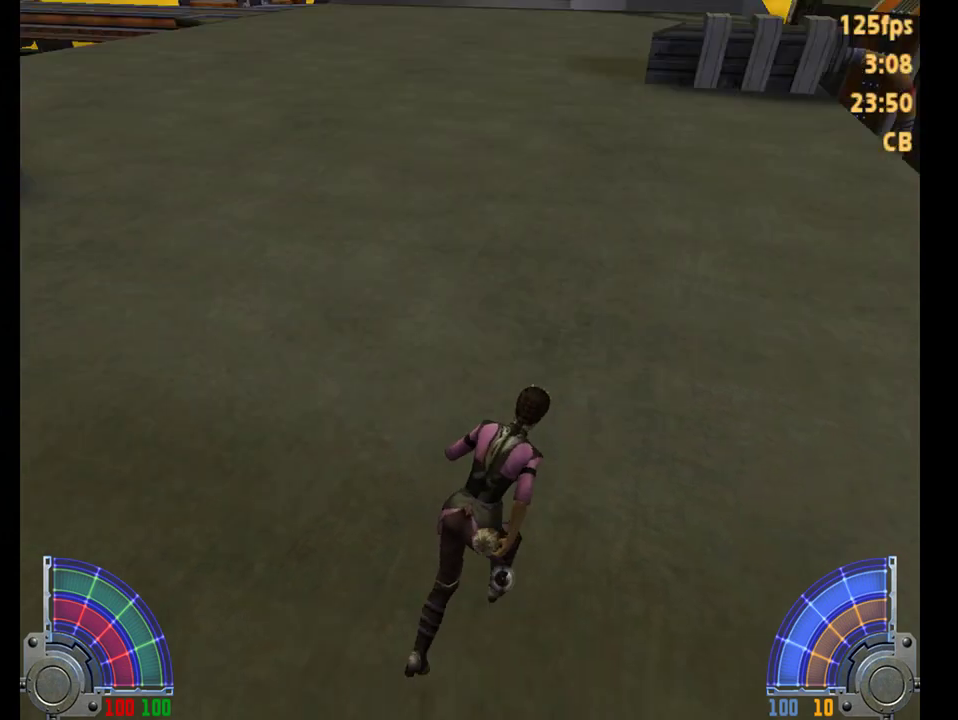
{"keys": ["a", "w"], "mouse": [], "events": [[33, "a", "down"], [33, "space", "down"], [67, "d", "up"], [350, "space", "up"]]}
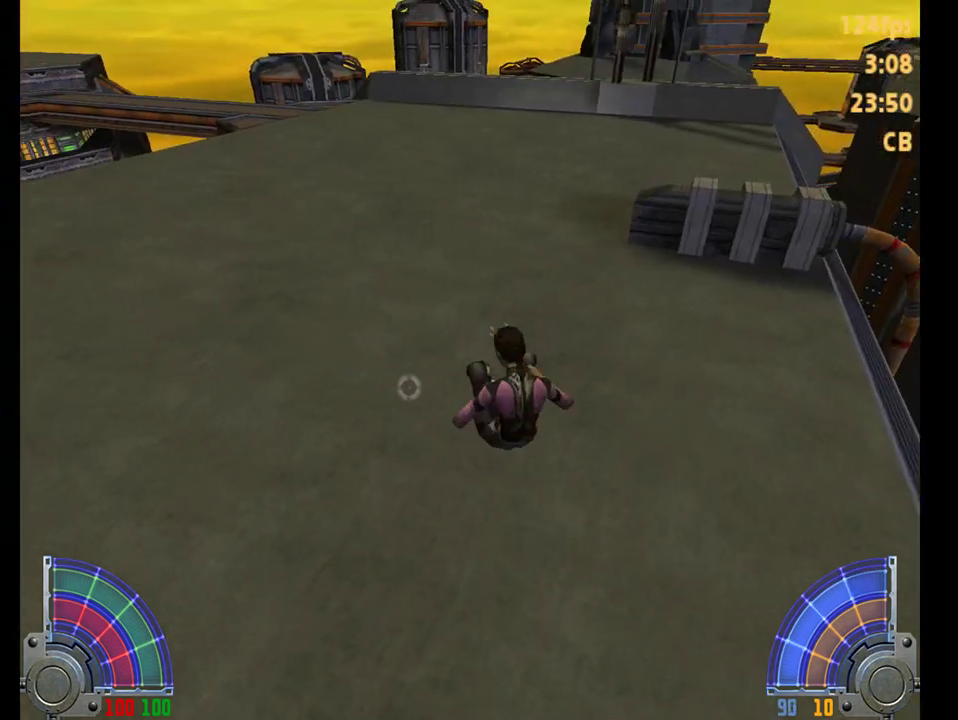
{"keys": ["d", "w"], "mouse": [], "events": [[417, "a", "up"], [417, "d", "down"]]}
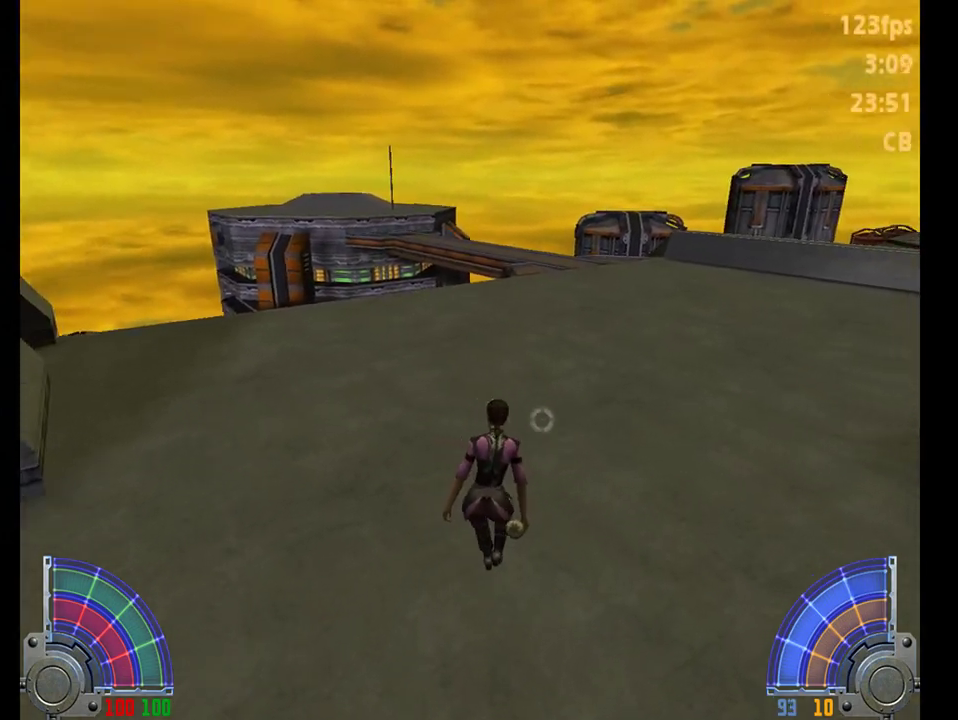
{"keys": ["ctrl", "w"], "mouse": [], "events": [[17, "ctrl", "down"], [83, "d", "up"]]}
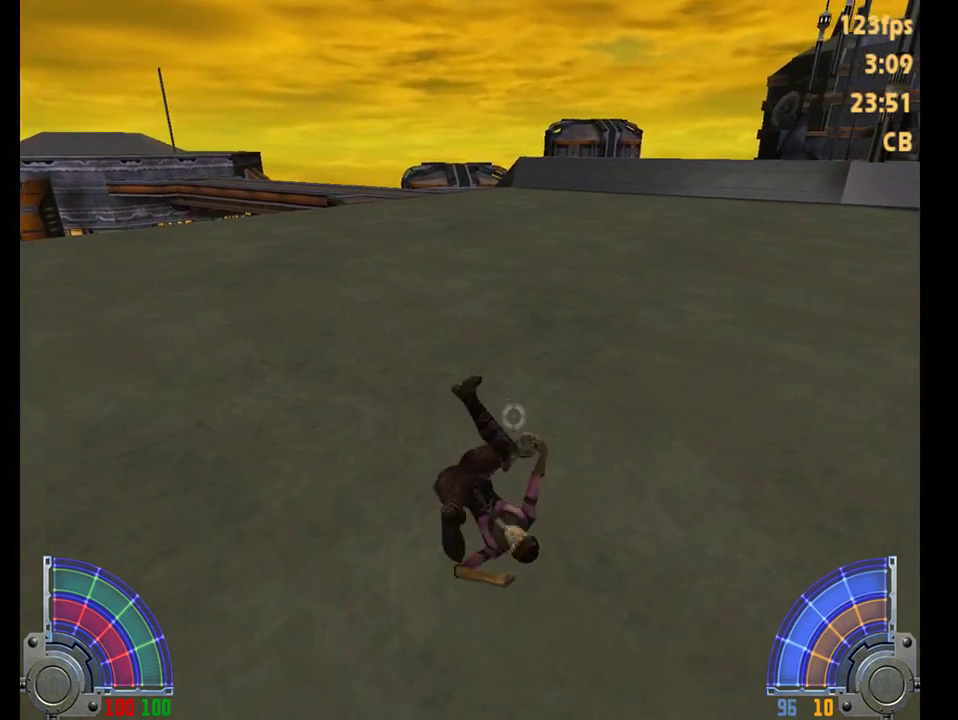
{"keys": [], "mouse": [], "events": [[167, "ctrl", "up"], [200, "w", "up"]]}
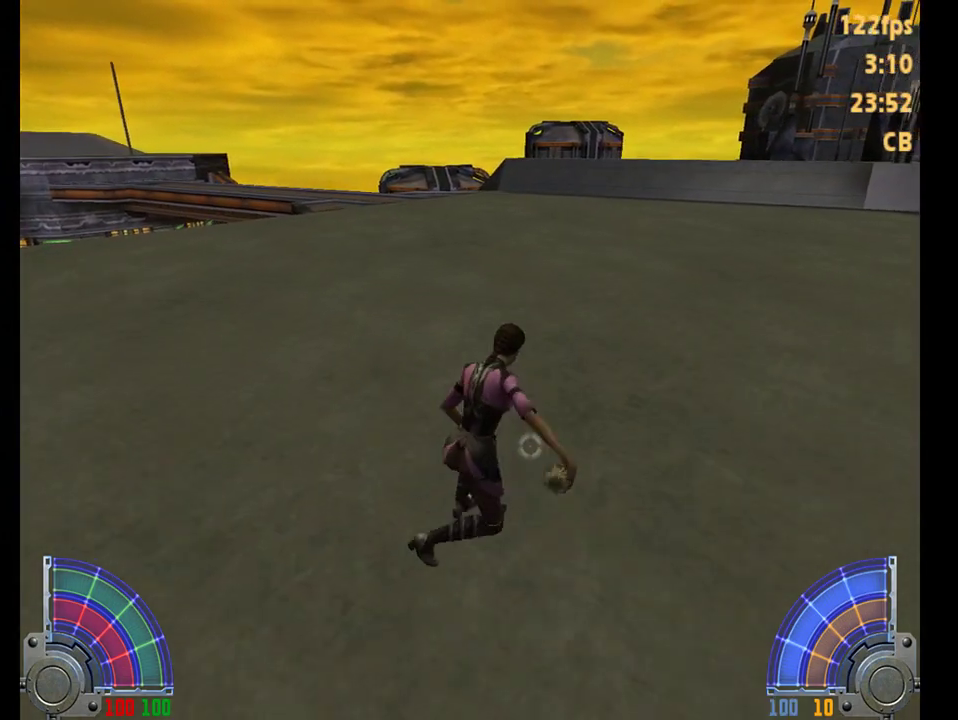
{"keys": [], "mouse": [], "events": []}
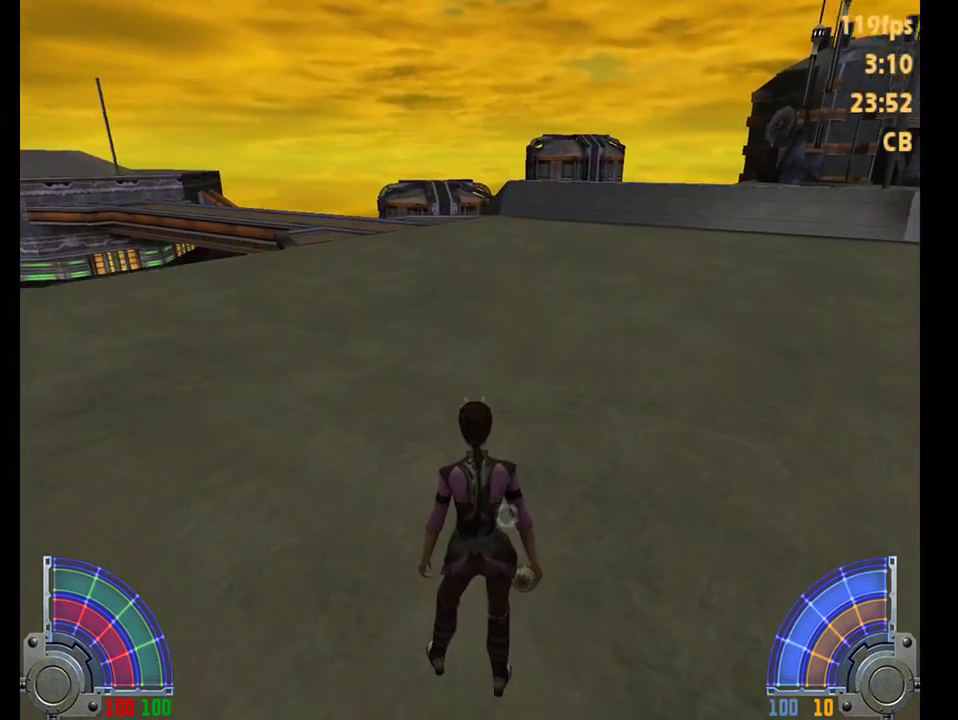
{"keys": [], "mouse": [], "events": []}
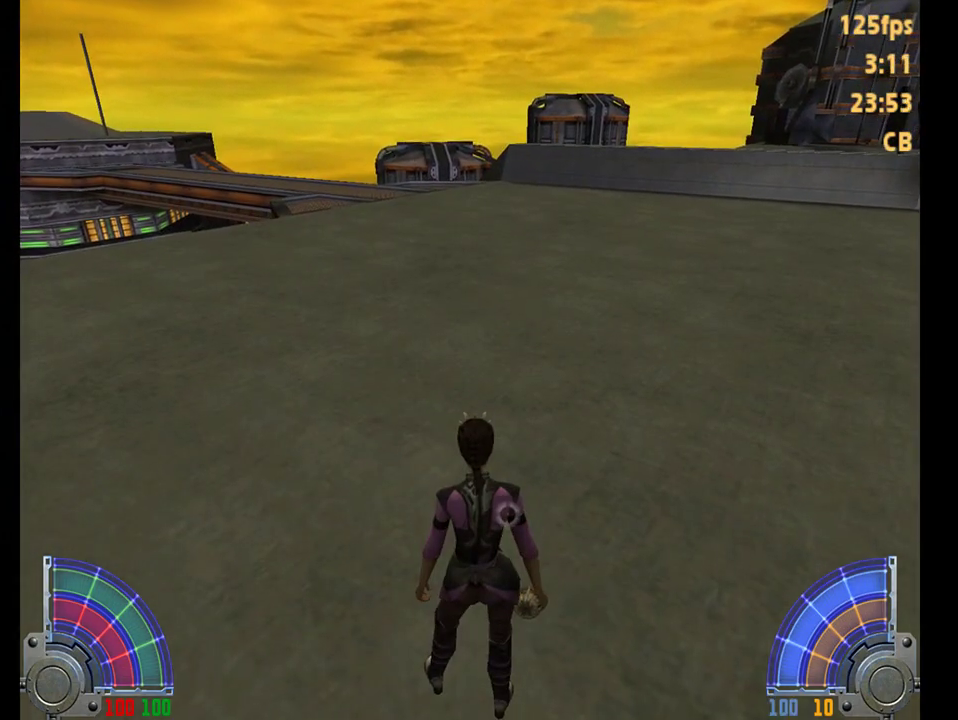
{"keys": [], "mouse": [], "events": []}
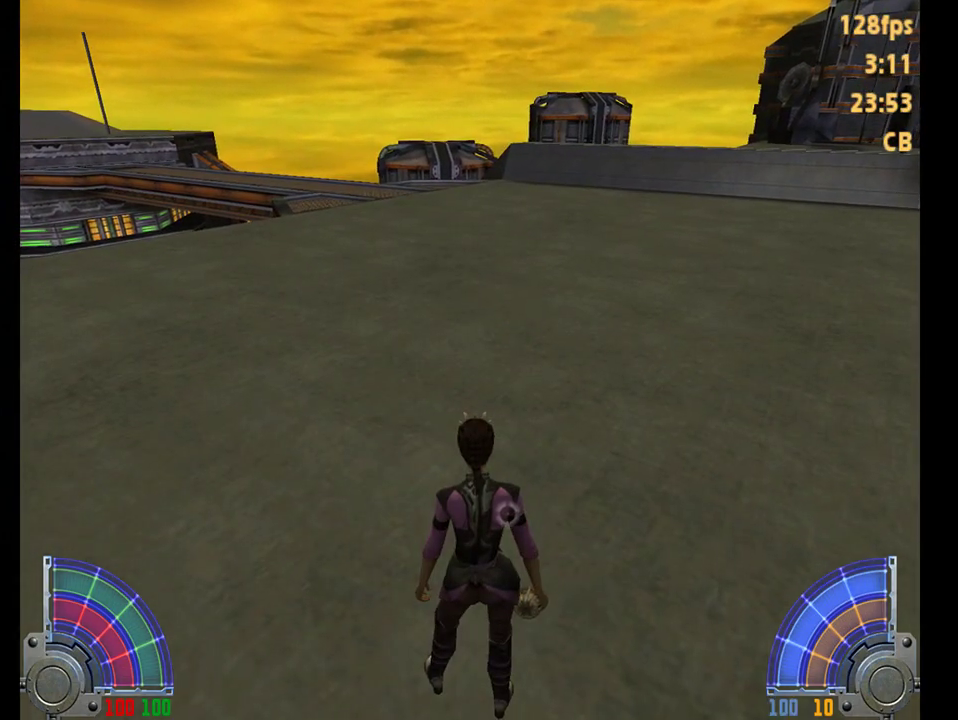
{"keys": ["d", "w"], "mouse": [], "events": [[283, "w", "down"], [483, "d", "down"]]}
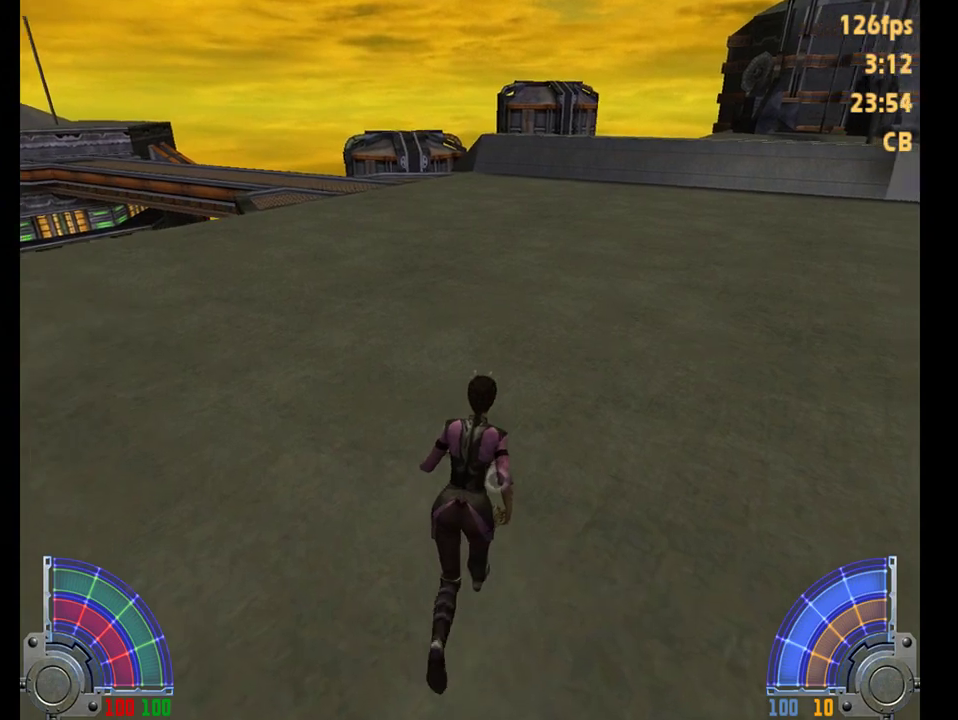
{"keys": ["w"], "mouse": [], "events": [[17, "space", "down"], [83, "space", "up"], [417, "d", "up"]]}
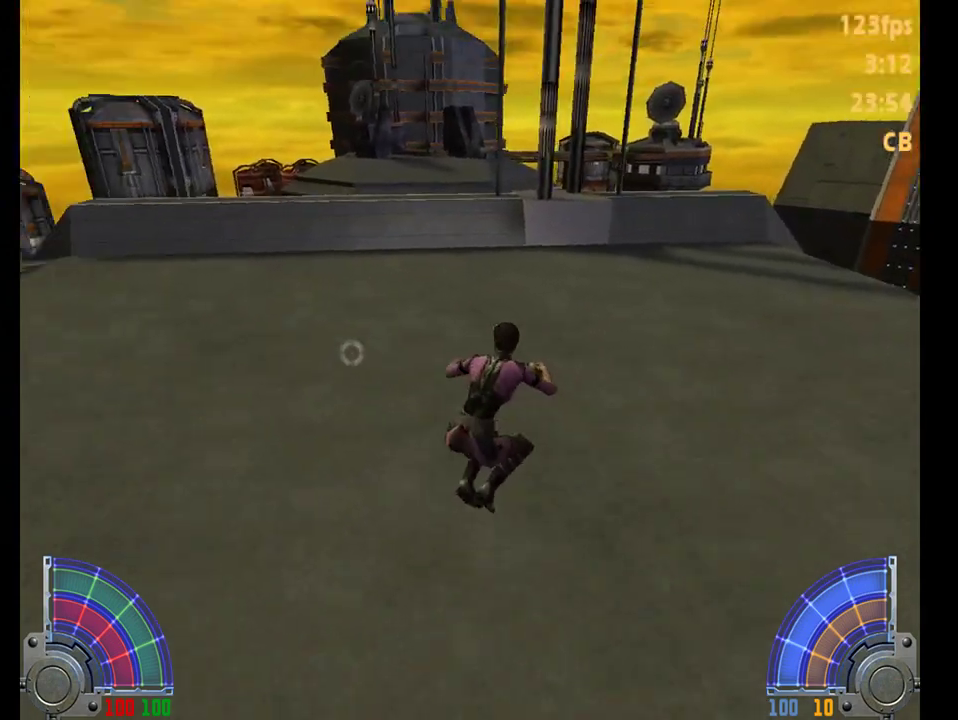
{"keys": ["w"], "mouse": [], "events": [[17, "a", "down"], [150, "a", "up"]]}
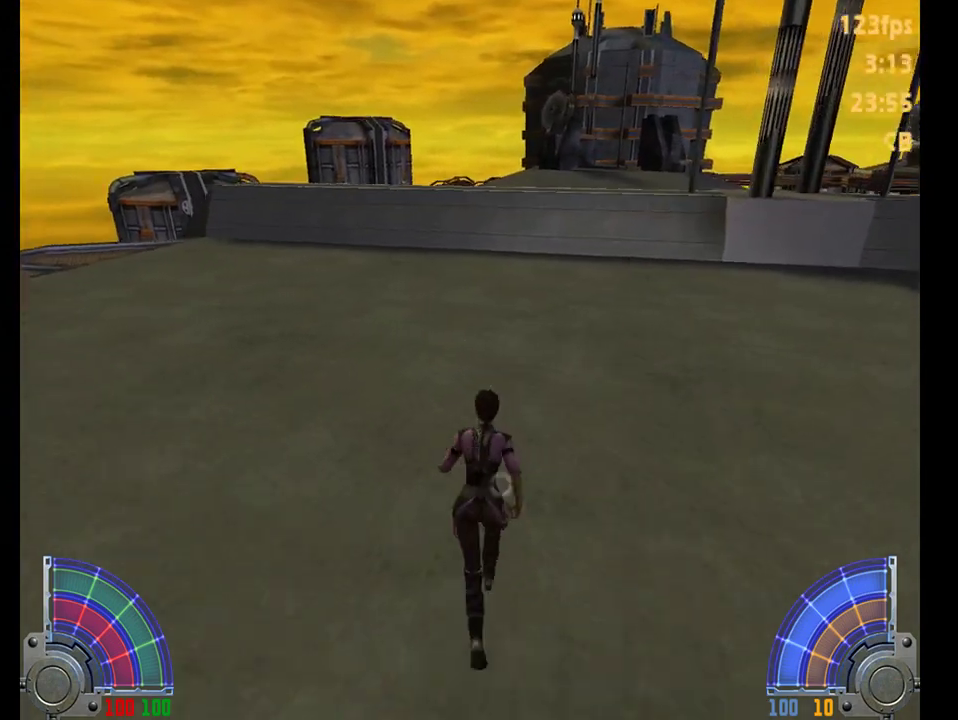
{"keys": ["d", "space", "w"], "mouse": [], "events": [[50, "d", "down"], [150, "space", "down"]]}
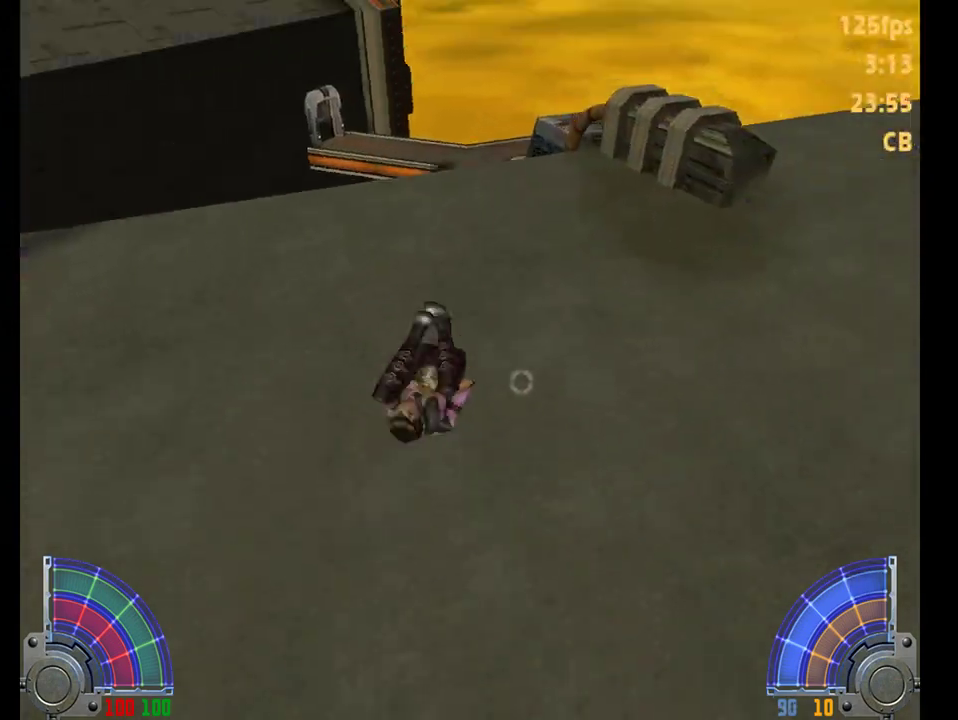
{"keys": ["d", "w"], "mouse": [], "events": [[133, "space", "up"]]}
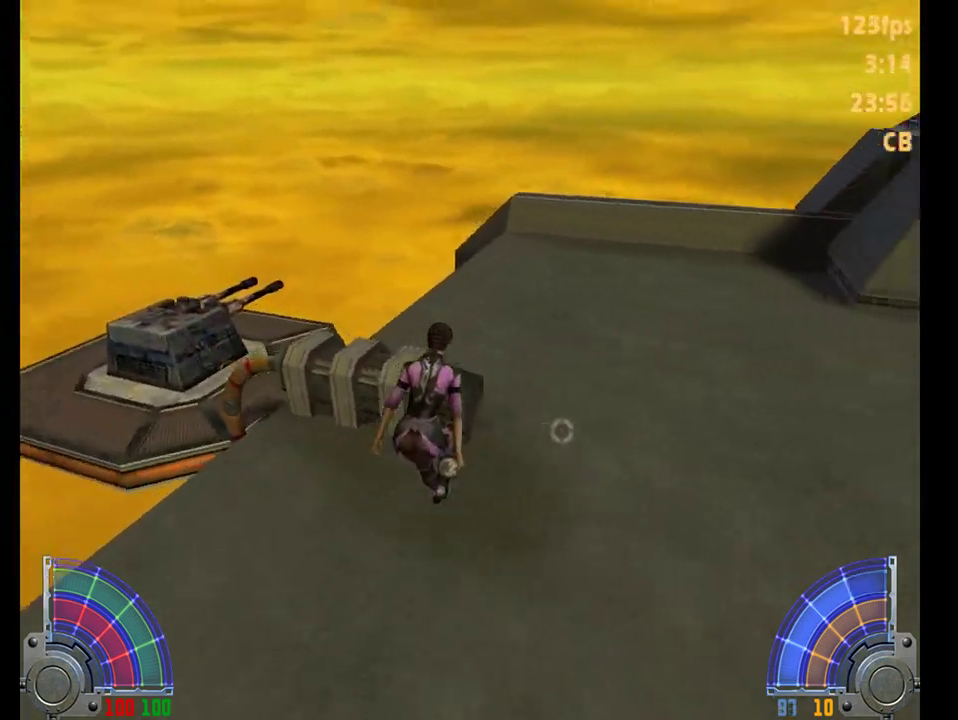
{"keys": ["ctrl", "w"], "mouse": [], "events": [[233, "ctrl", "down"], [467, "d", "up"]]}
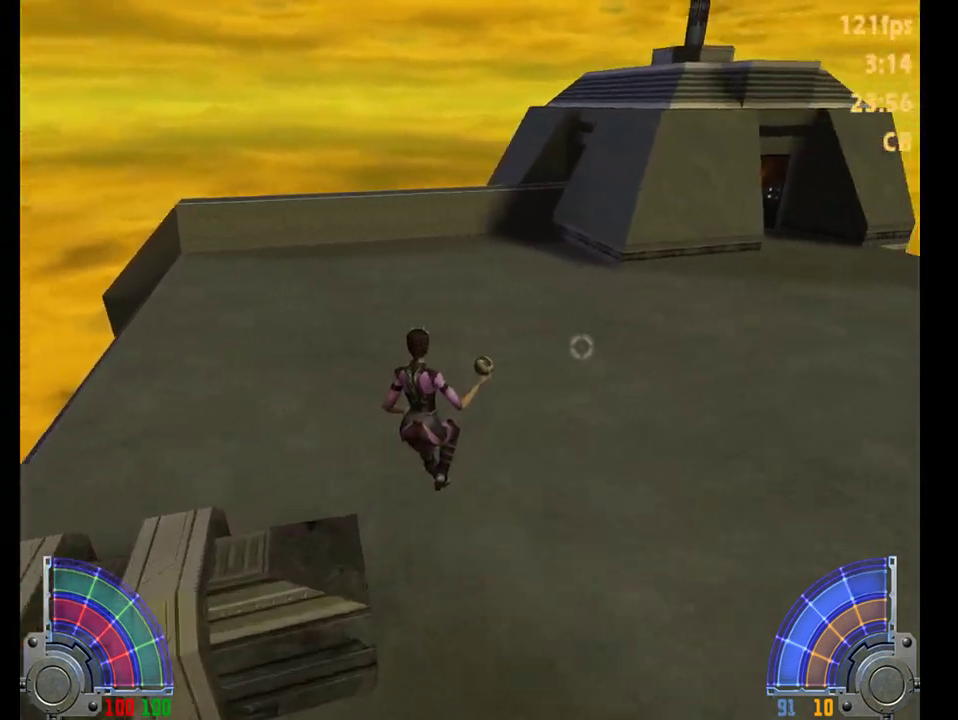
{"keys": ["ctrl", "w"], "mouse": [], "events": []}
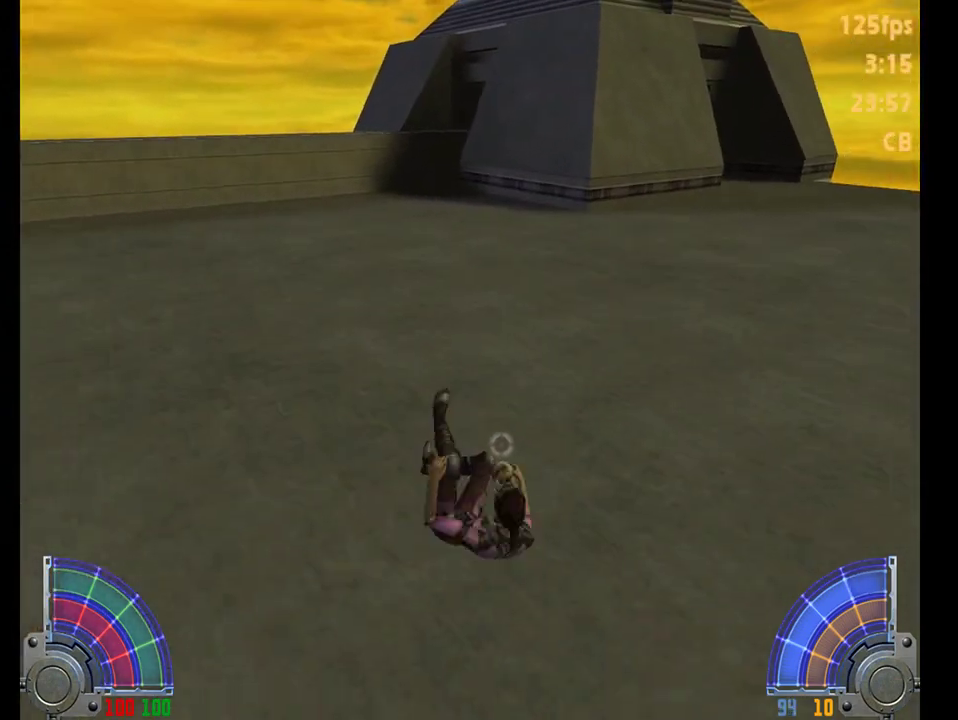
{"keys": [], "mouse": [], "events": [[17, "ctrl", "up"], [150, "w", "up"]]}
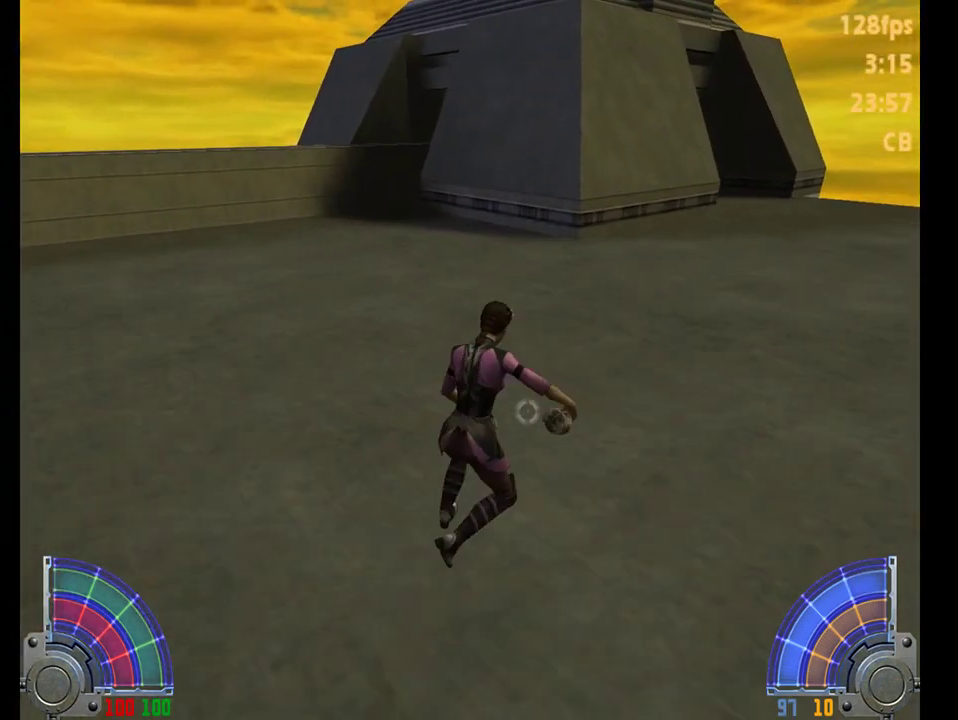
{"keys": ["a", "w"], "mouse": [], "events": [[150, "w", "down"], [217, "a", "down"], [350, "space", "down"], [417, "space", "up"]]}
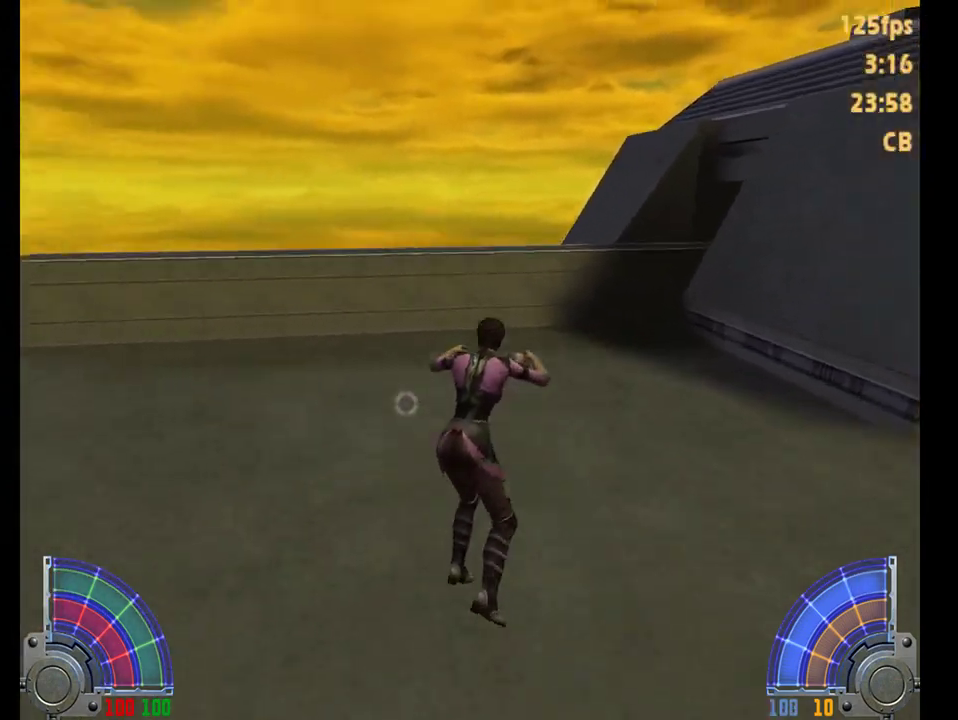
{"keys": [], "mouse": [], "events": [[250, "a", "up"], [283, "w", "up"]]}
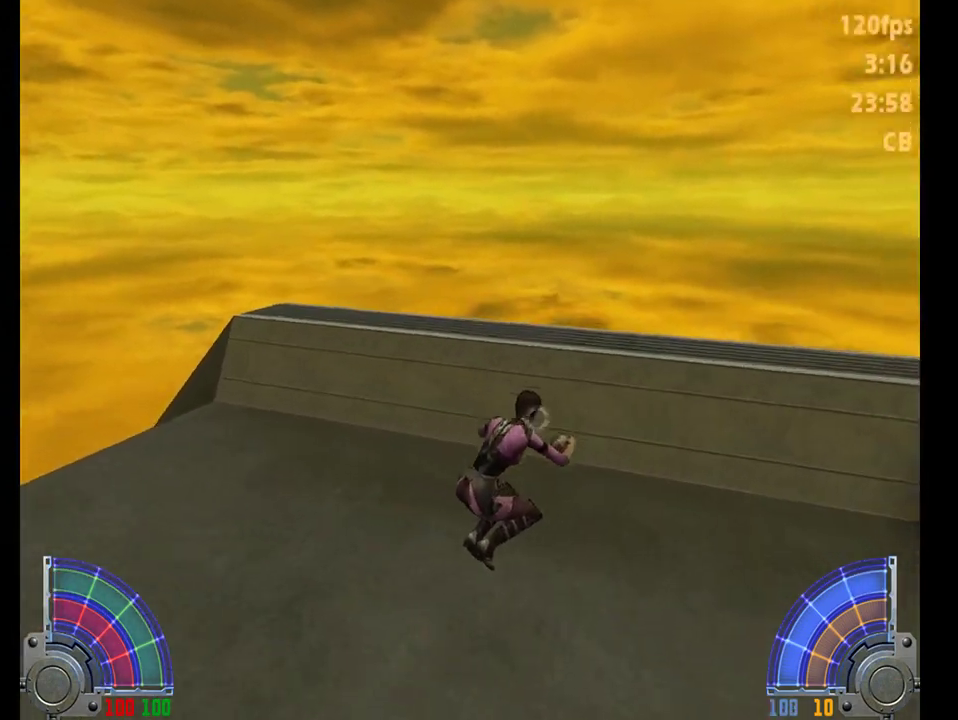
{"keys": ["w"], "mouse": [], "events": [[467, "w", "down"]]}
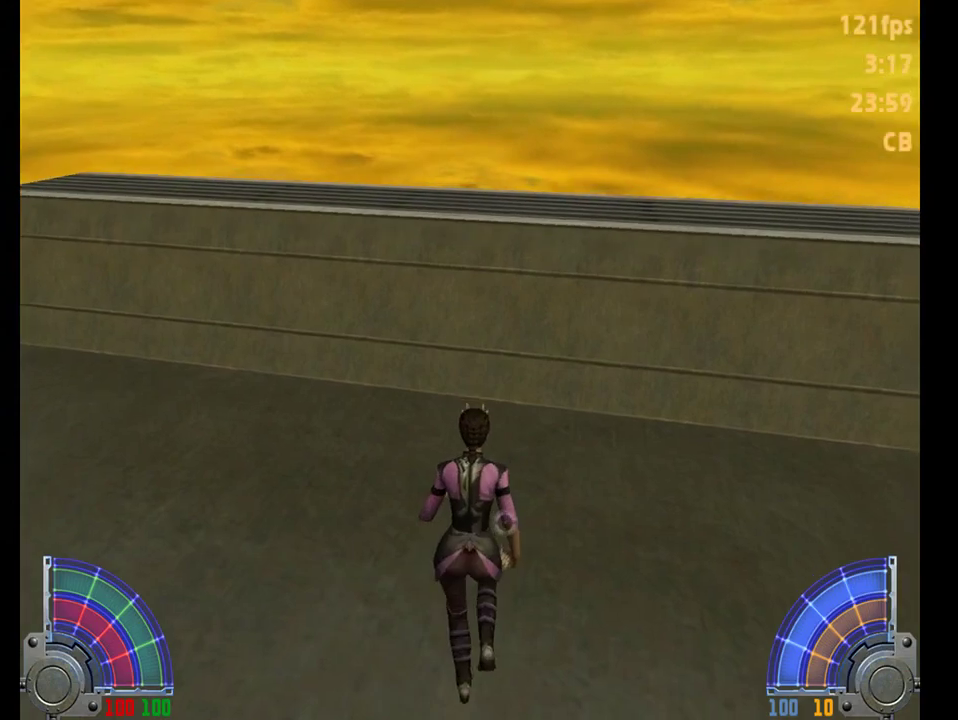
{"keys": [], "mouse": [], "events": [[67, "space", "down"], [100, "d", "down"], [167, "space", "up"], [167, "w", "up"], [417, "d", "up"]]}
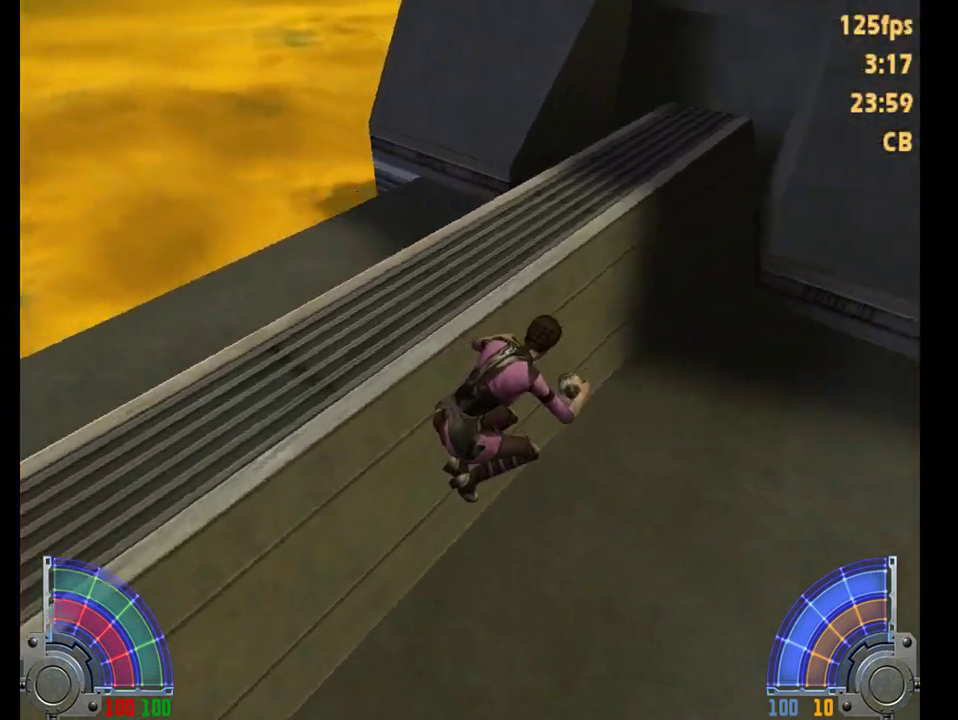
{"keys": ["1"], "mouse": [], "events": [[483, "1", "down"]]}
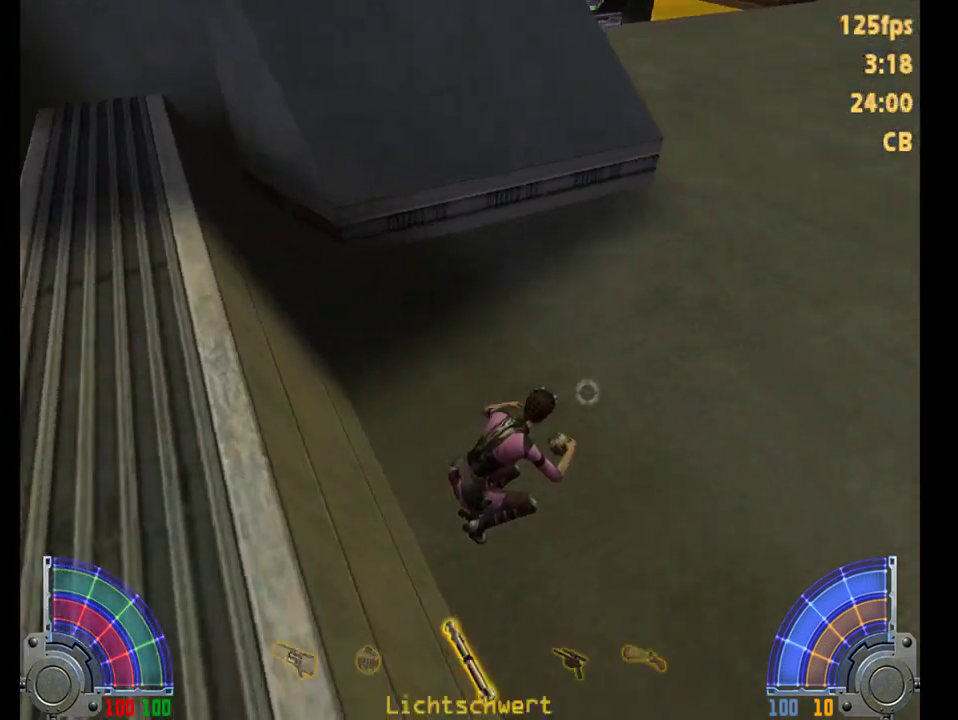
{"keys": [], "mouse": [], "events": [[117, "1", "up"]]}
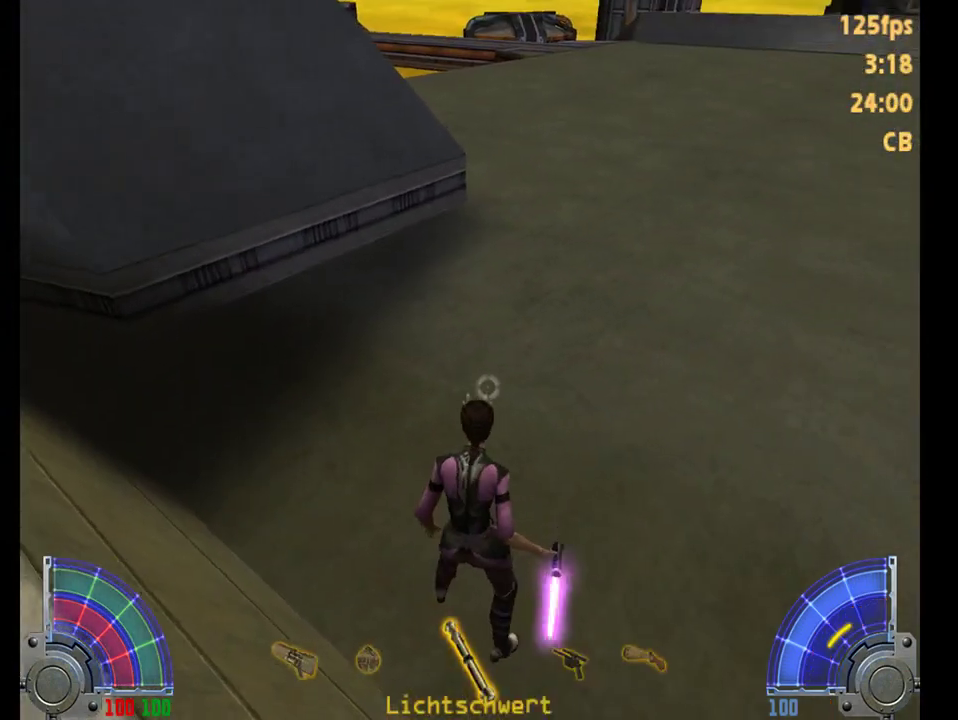
{"keys": [], "mouse": [], "events": []}
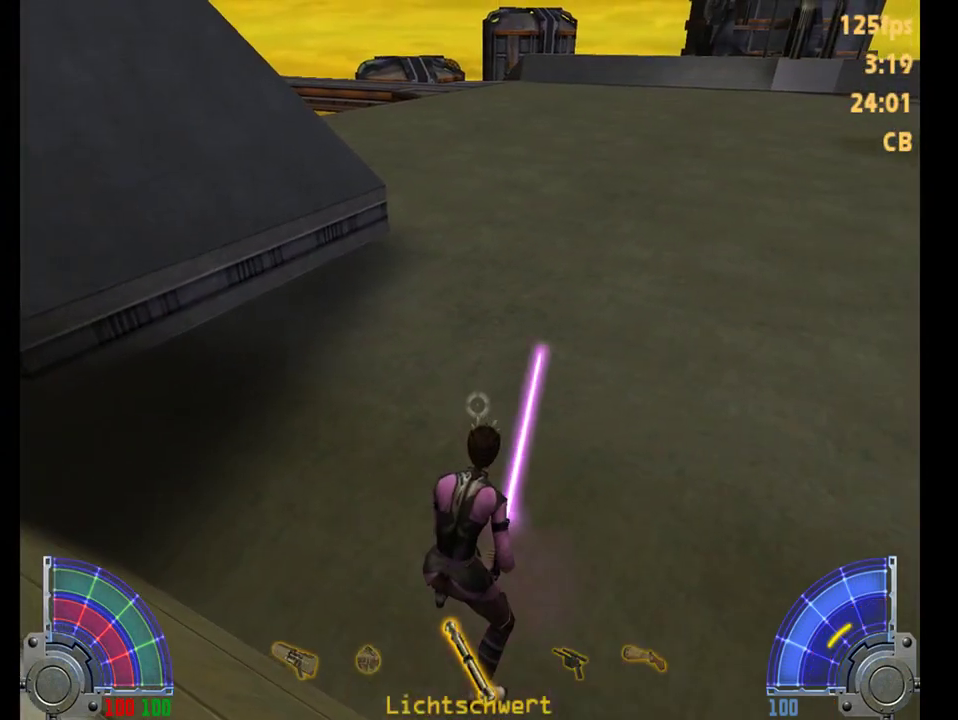
{"keys": ["d"], "mouse": [], "events": [[300, "d", "down"]]}
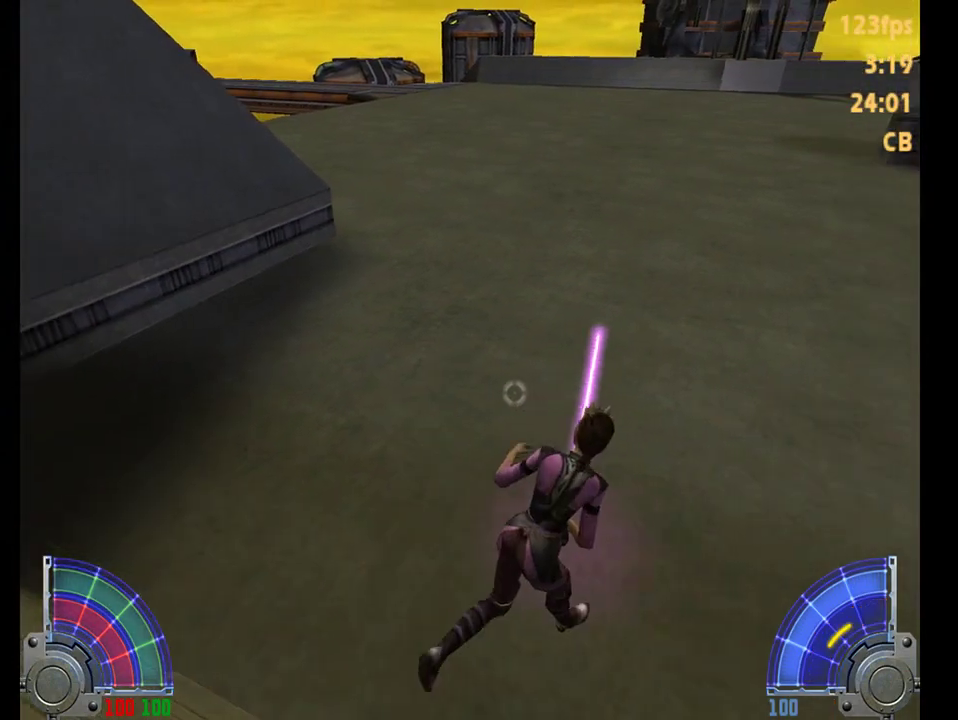
{"keys": [], "mouse": [], "events": [[300, "d", "up"]]}
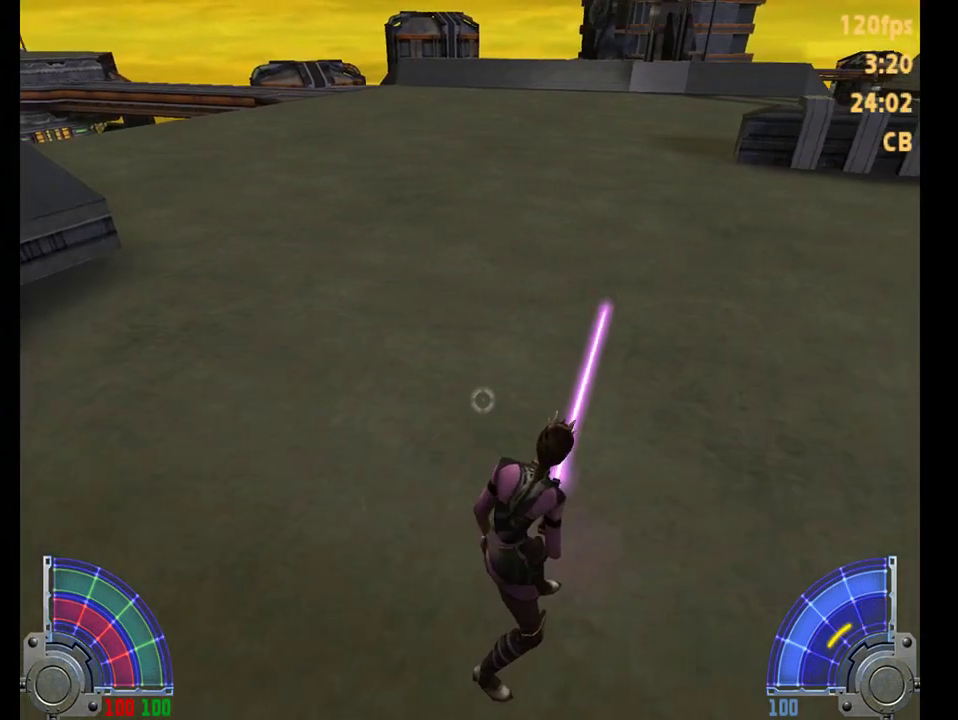
{"keys": [], "mouse": [], "events": []}
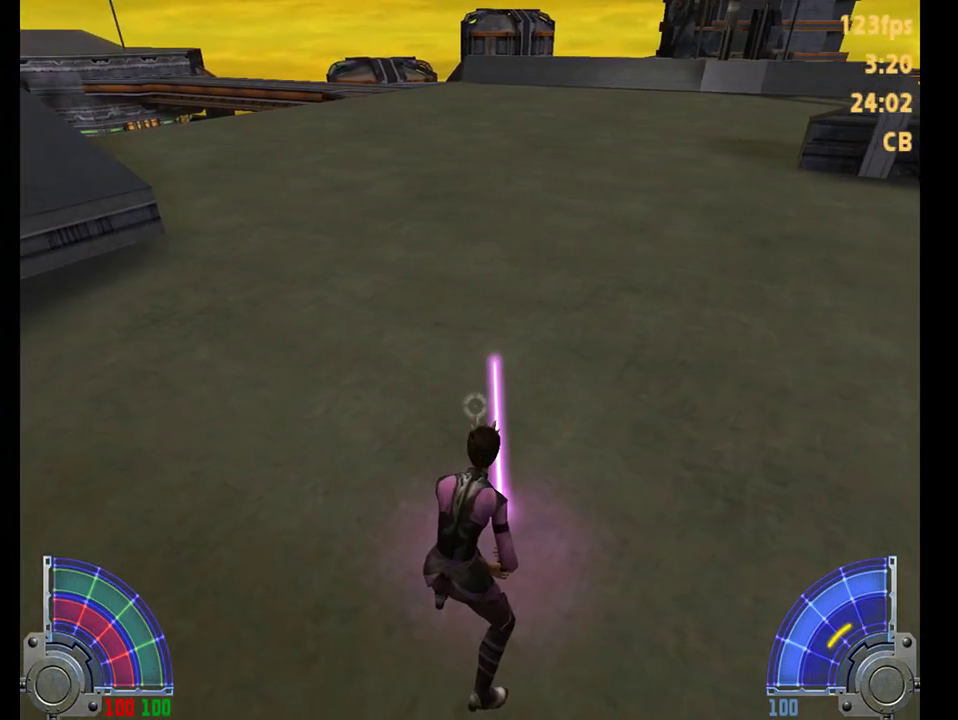
{"keys": [], "mouse": [], "events": []}
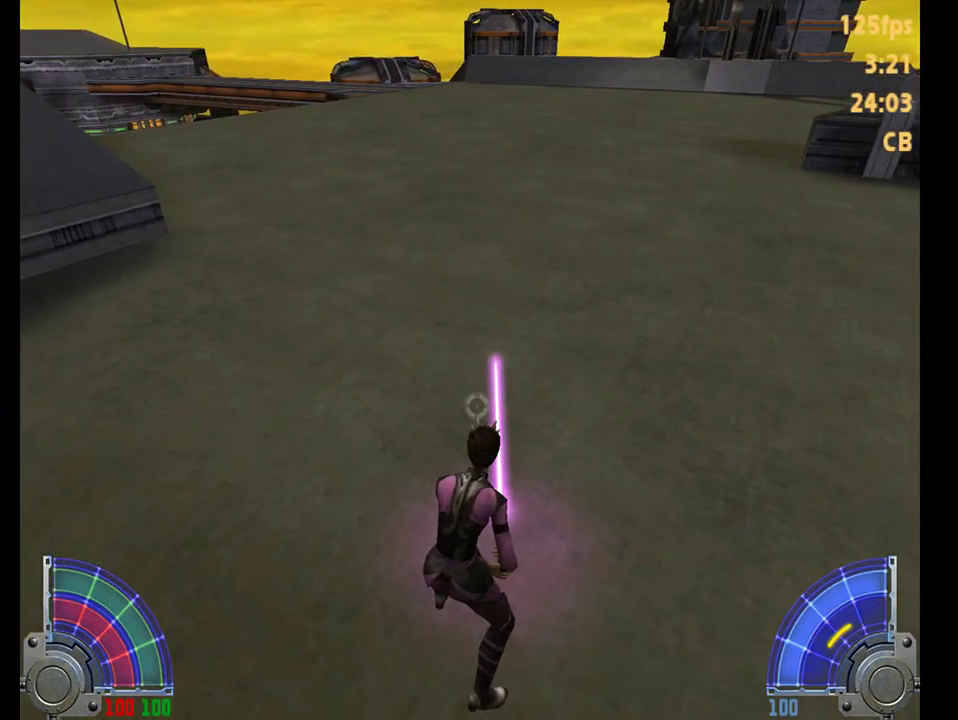
{"keys": ["a"], "mouse": ["left"], "events": [[167, "mouse_left", "down"], [233, "d", "down"], [383, "a", "down"], [383, "d", "up"]]}